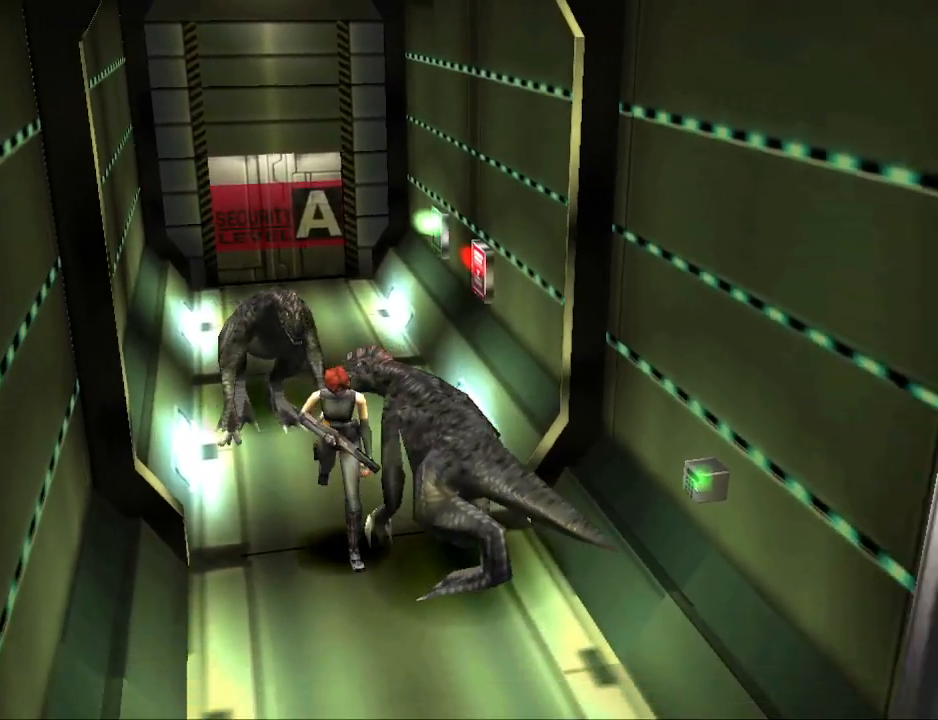
Gameplay with a controller (PlayStation layout); each line is a JSON object with the inputs held at the frame after it. "events" lists button and stick changes between this image and that frame as [ms after this image, input, new state], when the widget could be followed in between. Not read: left_stick right_stick.
{"buttons": ["CIRCLE", "DPAD_UP"], "events": []}
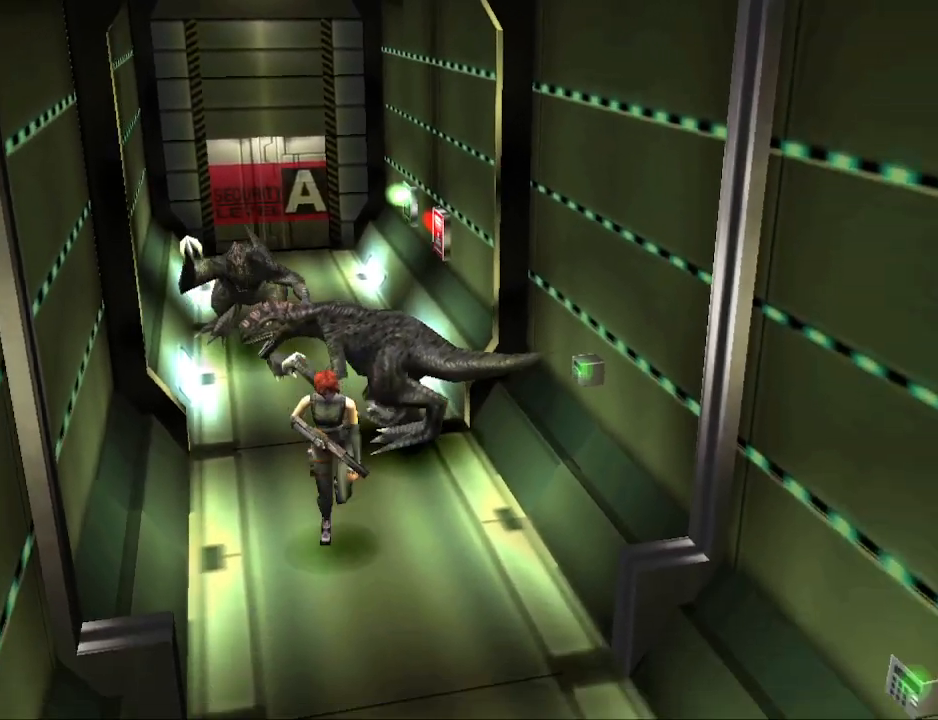
{"buttons": ["CIRCLE", "DPAD_UP"], "events": []}
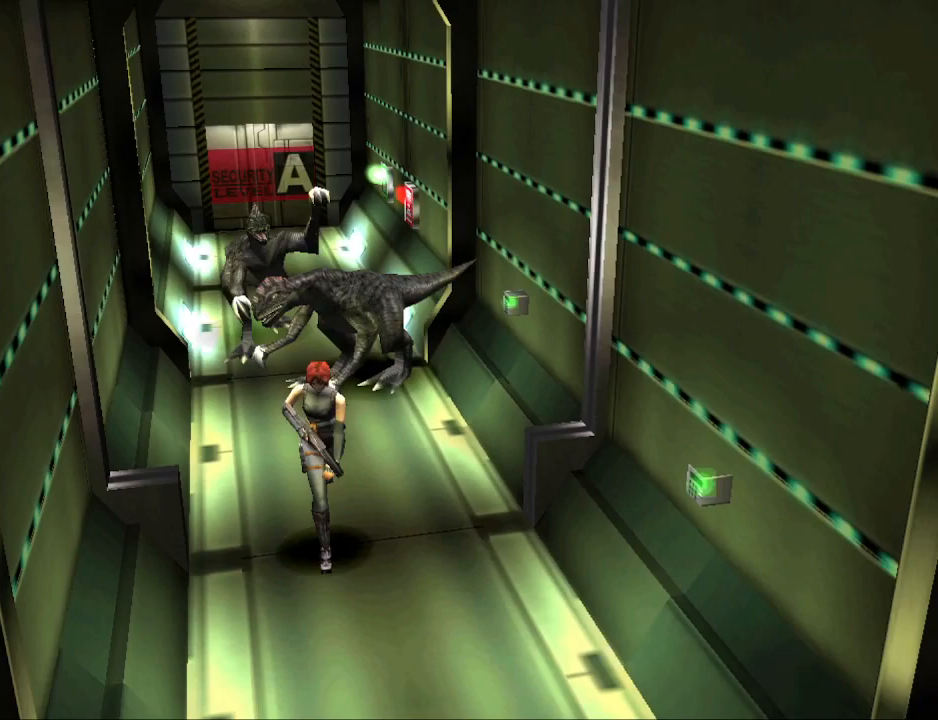
{"buttons": ["CIRCLE", "DPAD_UP"], "events": [[200, "DPAD_LEFT", "down"], [267, "DPAD_LEFT", "up"]]}
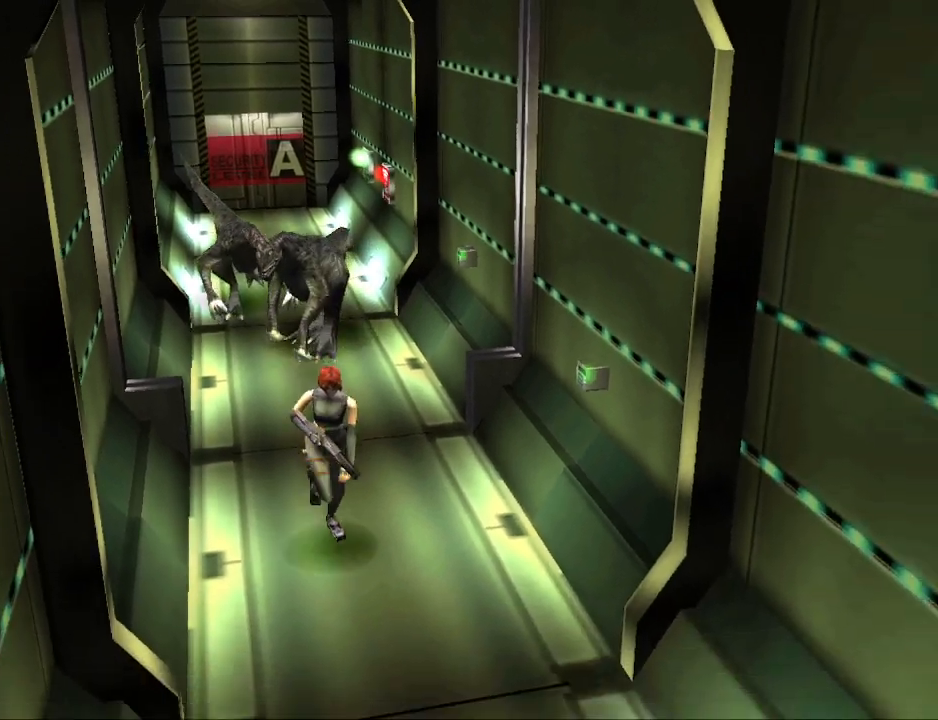
{"buttons": ["CIRCLE", "DPAD_UP"], "events": []}
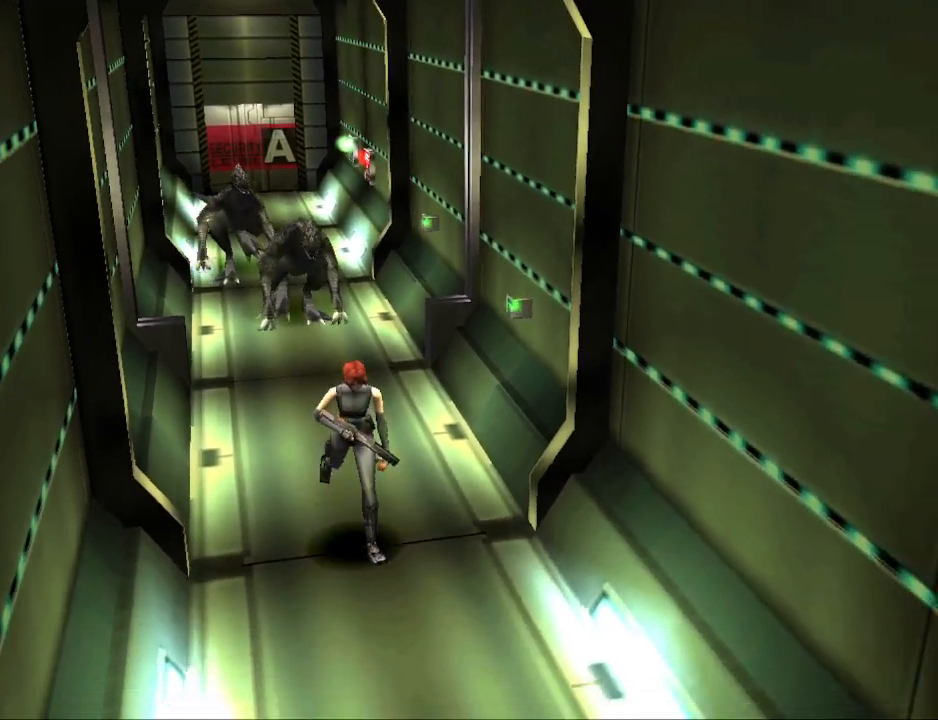
{"buttons": ["CIRCLE", "DPAD_UP"], "events": []}
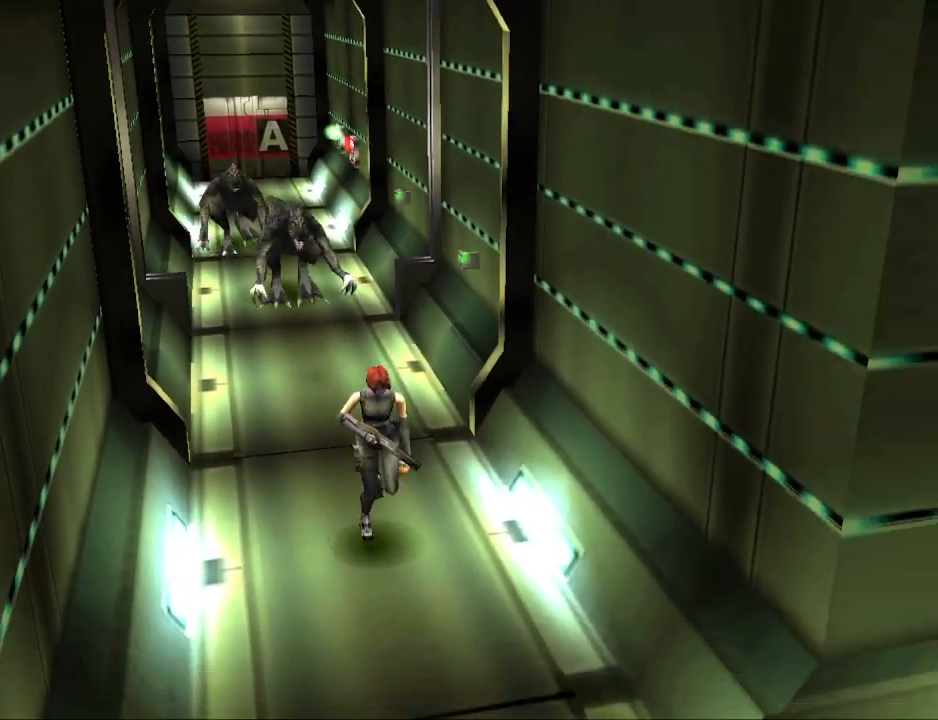
{"buttons": ["CIRCLE", "DPAD_UP"], "events": []}
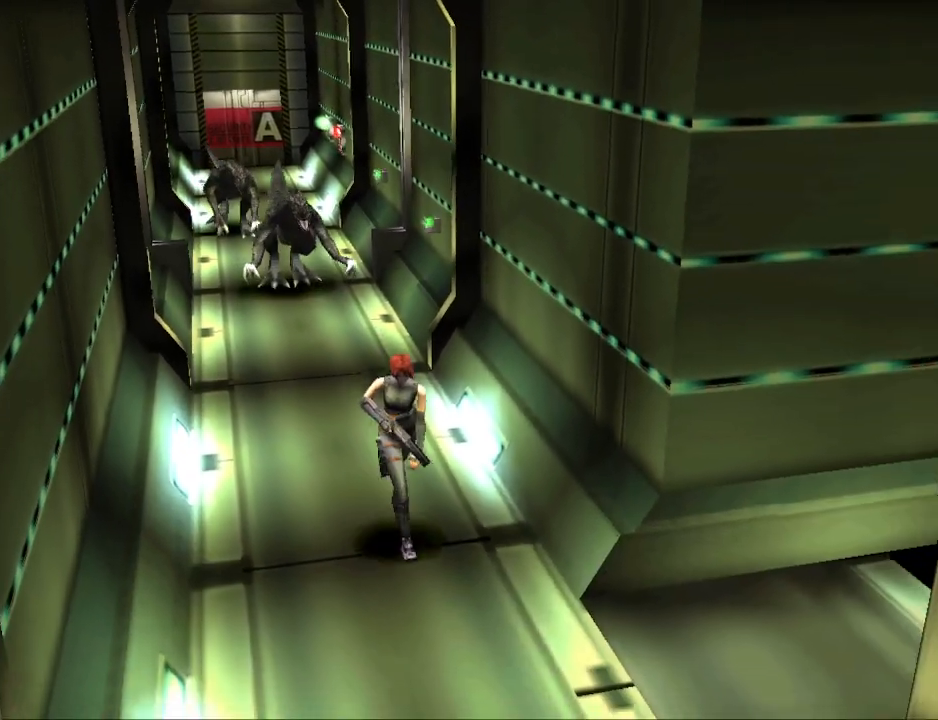
{"buttons": ["CIRCLE", "DPAD_UP"], "events": [[400, "DPAD_RIGHT", "down"], [500, "DPAD_RIGHT", "up"]]}
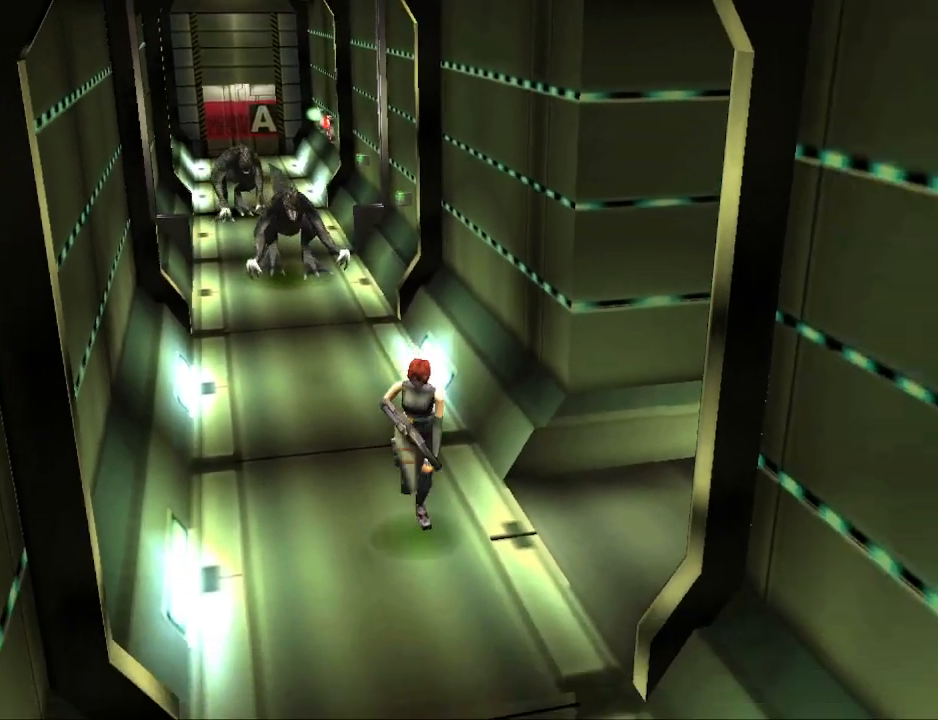
{"buttons": ["CIRCLE", "DPAD_UP"], "events": []}
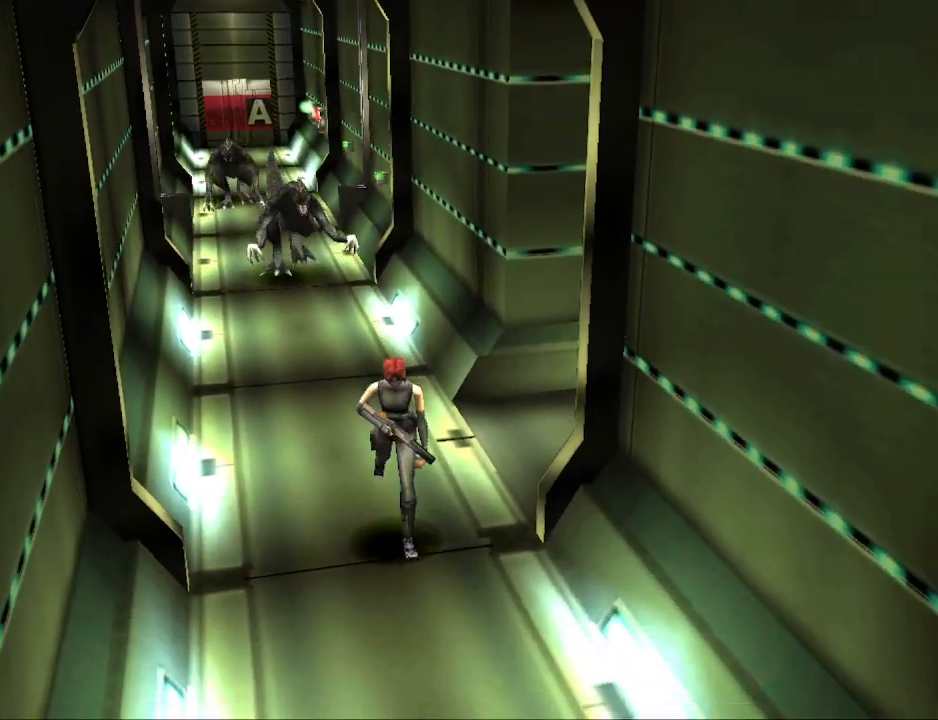
{"buttons": ["CIRCLE", "DPAD_UP"], "events": []}
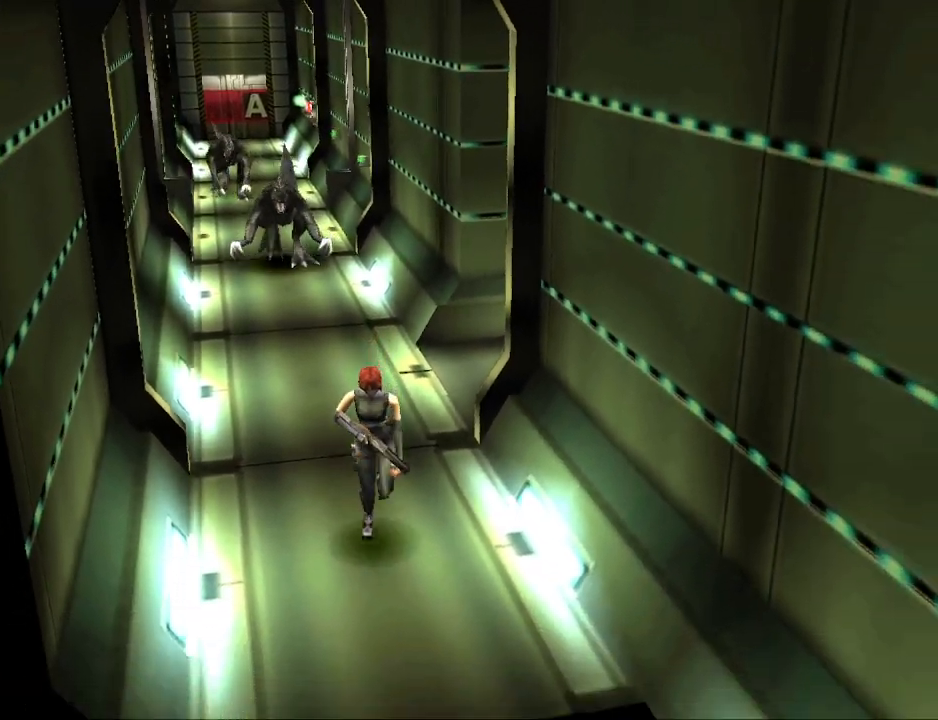
{"buttons": ["CIRCLE", "DPAD_UP"], "events": []}
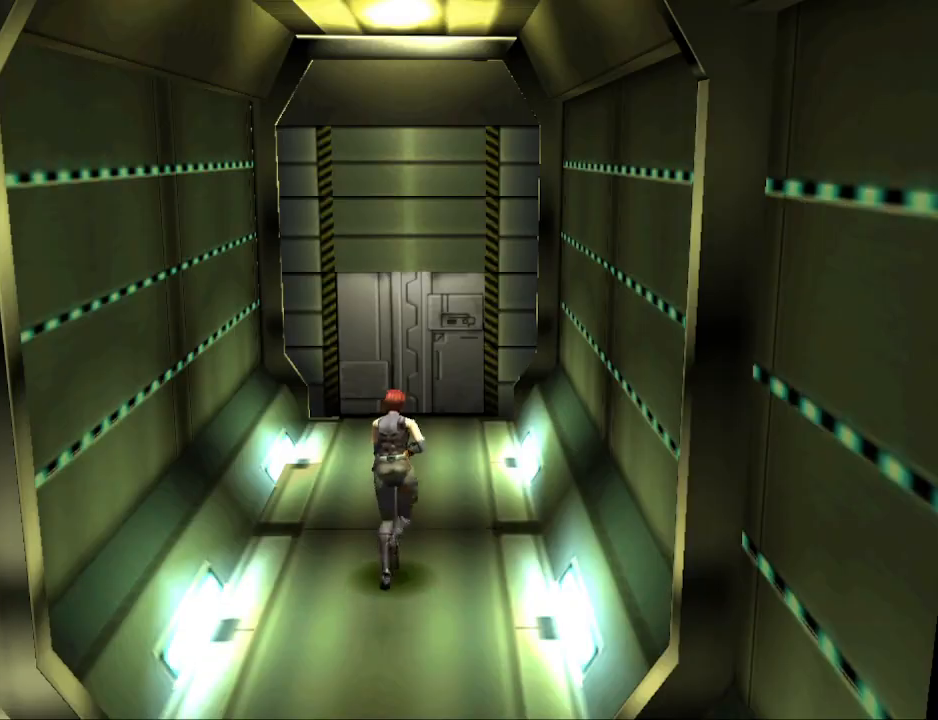
{"buttons": ["CIRCLE", "DPAD_UP", "DPAD_LEFT"], "events": [[467, "DPAD_LEFT", "down"]]}
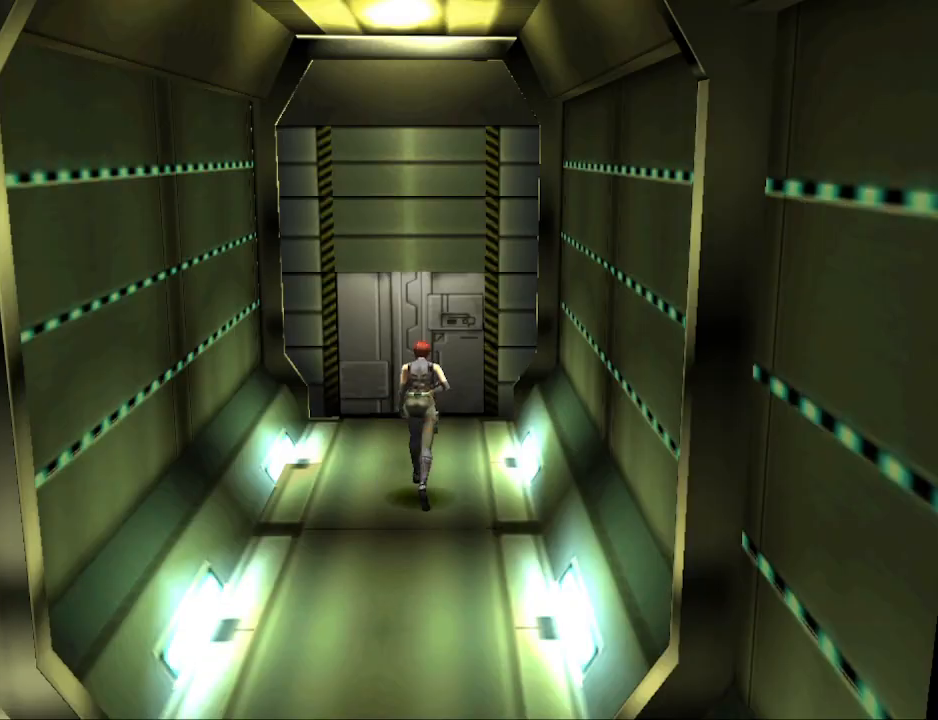
{"buttons": ["CIRCLE", "DPAD_UP"], "events": [[33, "DPAD_LEFT", "up"]]}
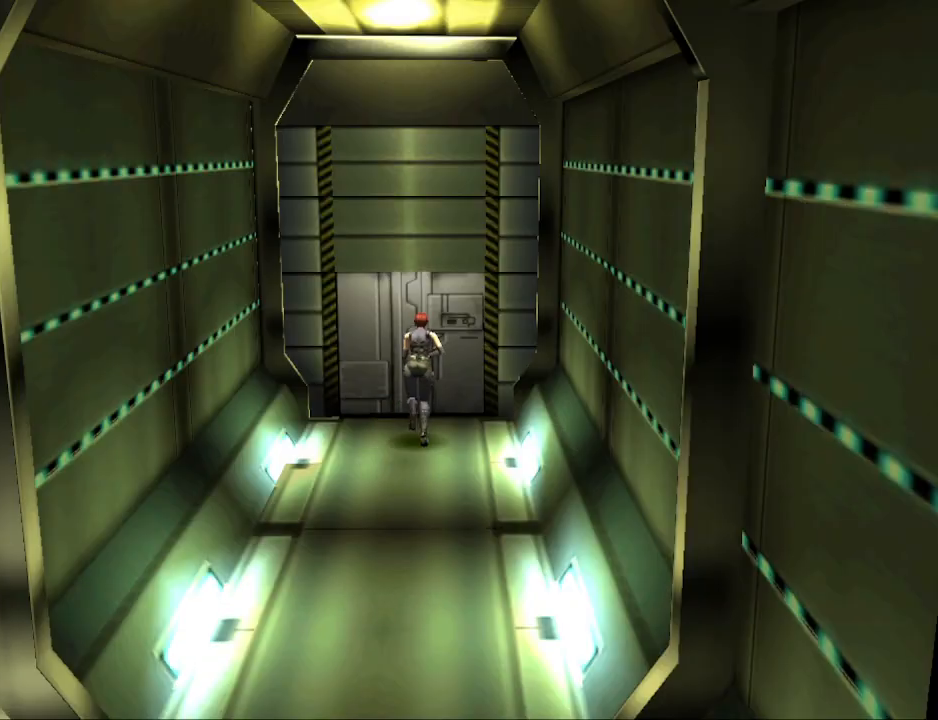
{"buttons": ["CROSS", "DPAD_UP"], "events": [[167, "CIRCLE", "up"], [267, "CROSS", "down"], [400, "CROSS", "up"], [467, "CROSS", "down"]]}
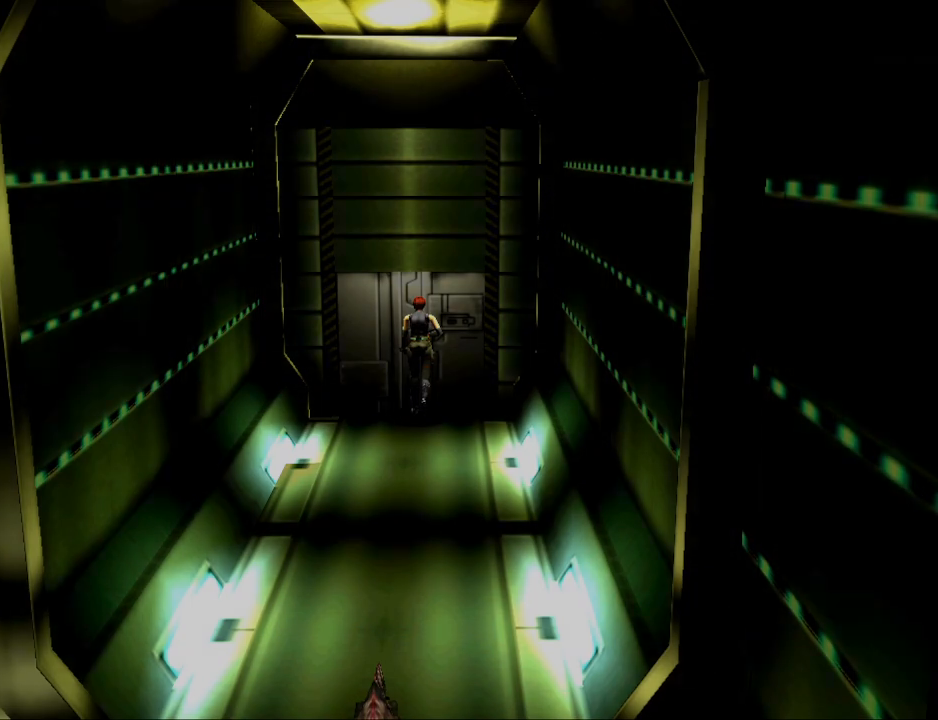
{"buttons": [], "events": [[67, "CROSS", "up"], [67, "DPAD_UP", "up"]]}
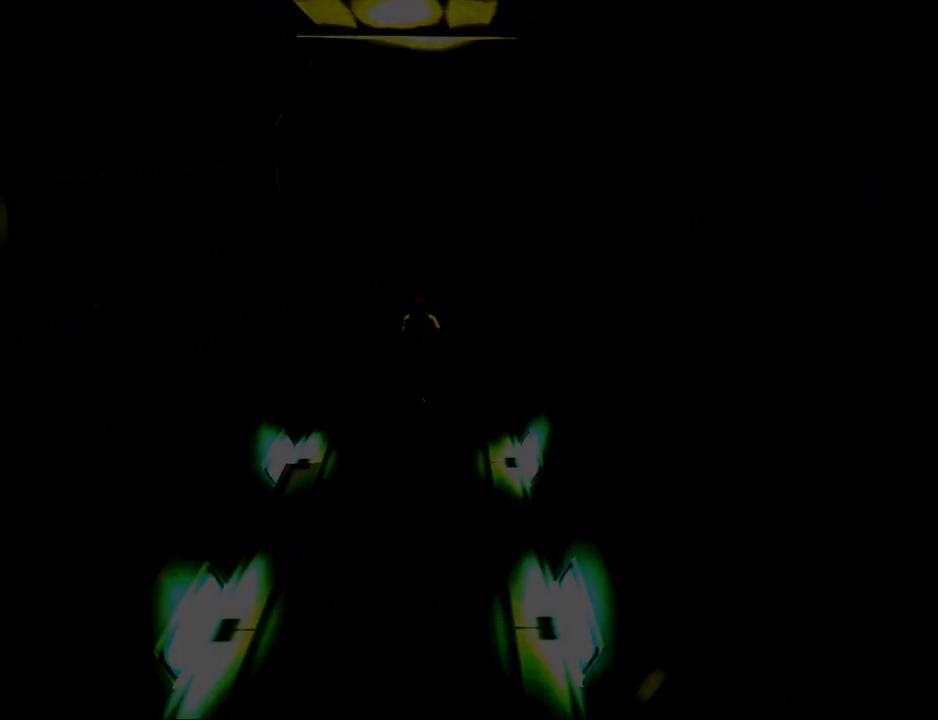
{"buttons": [], "events": []}
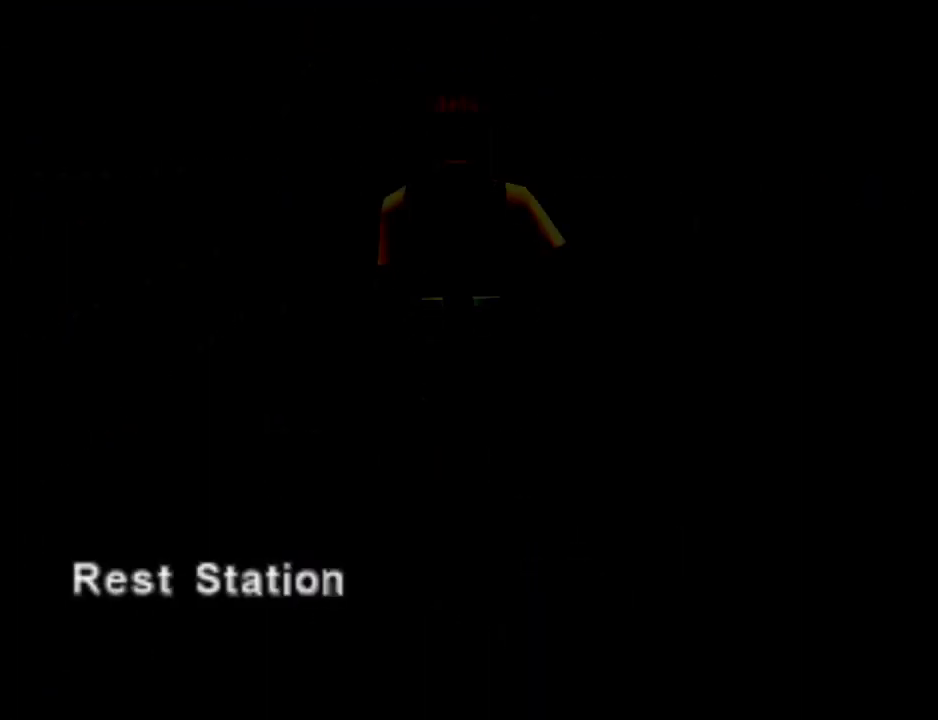
{"buttons": [], "events": []}
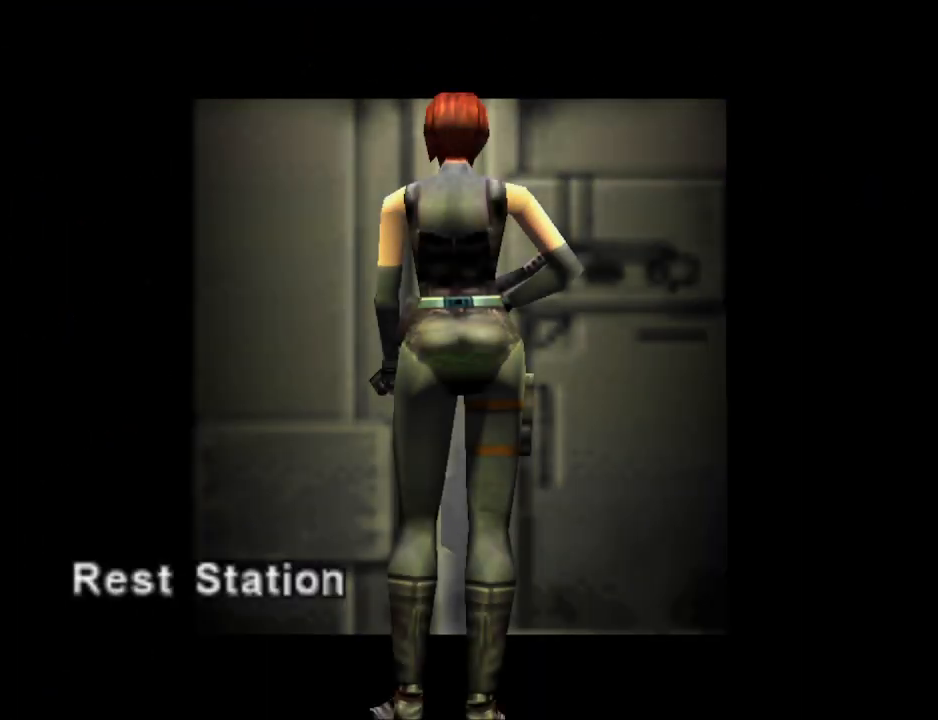
{"buttons": [], "events": []}
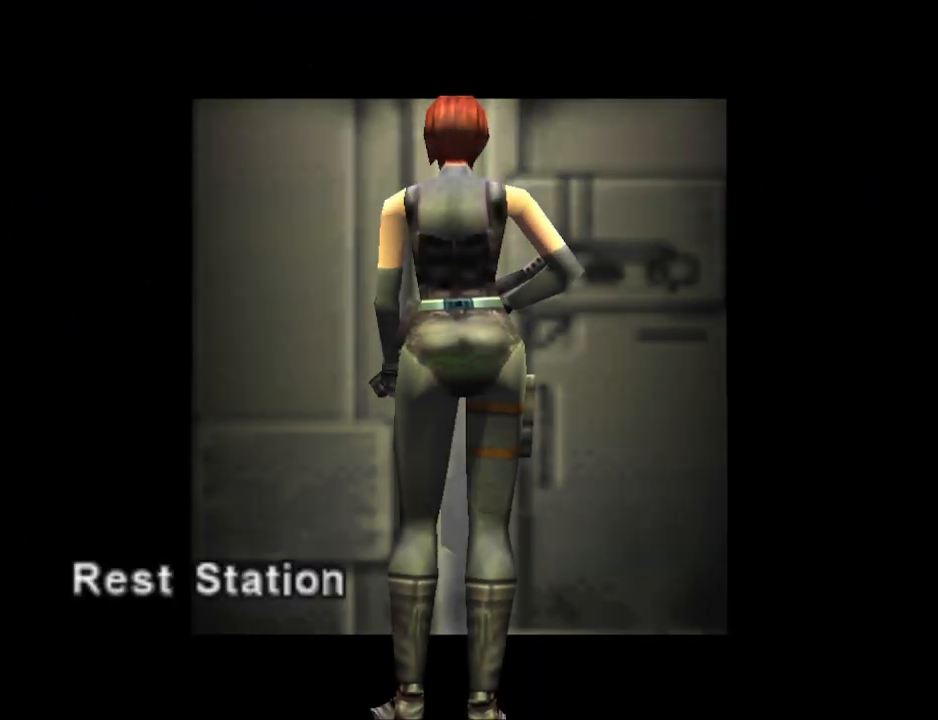
{"buttons": [], "events": []}
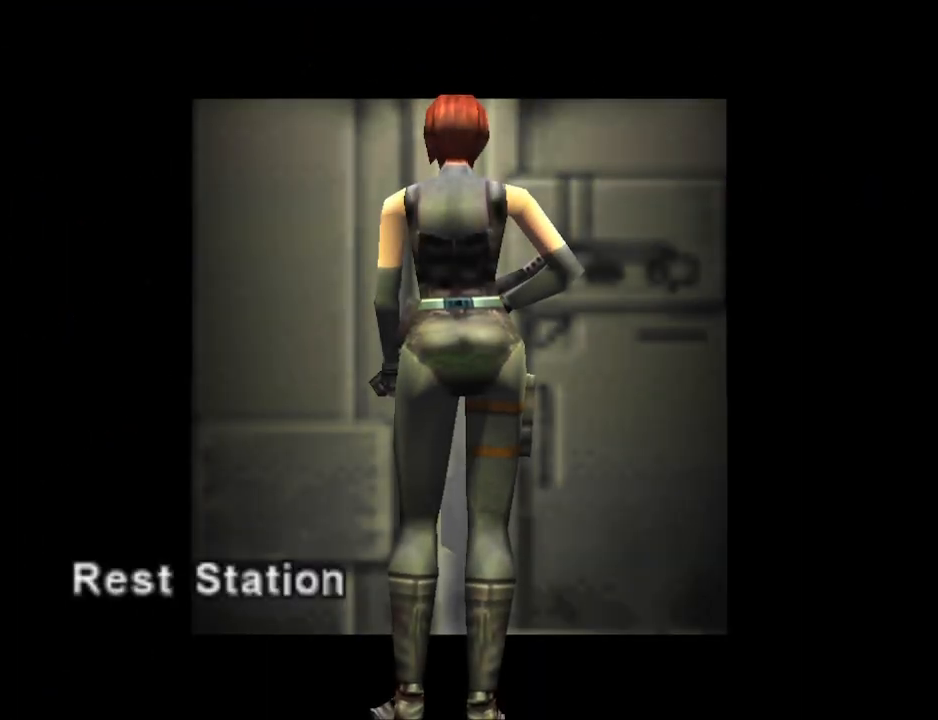
{"buttons": [], "events": []}
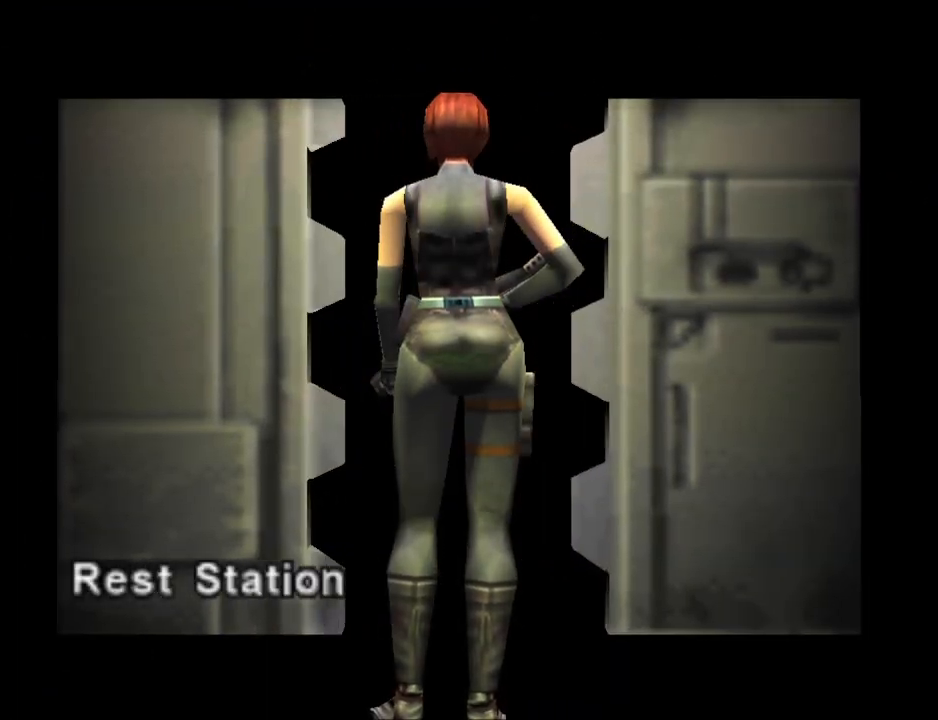
{"buttons": [], "events": []}
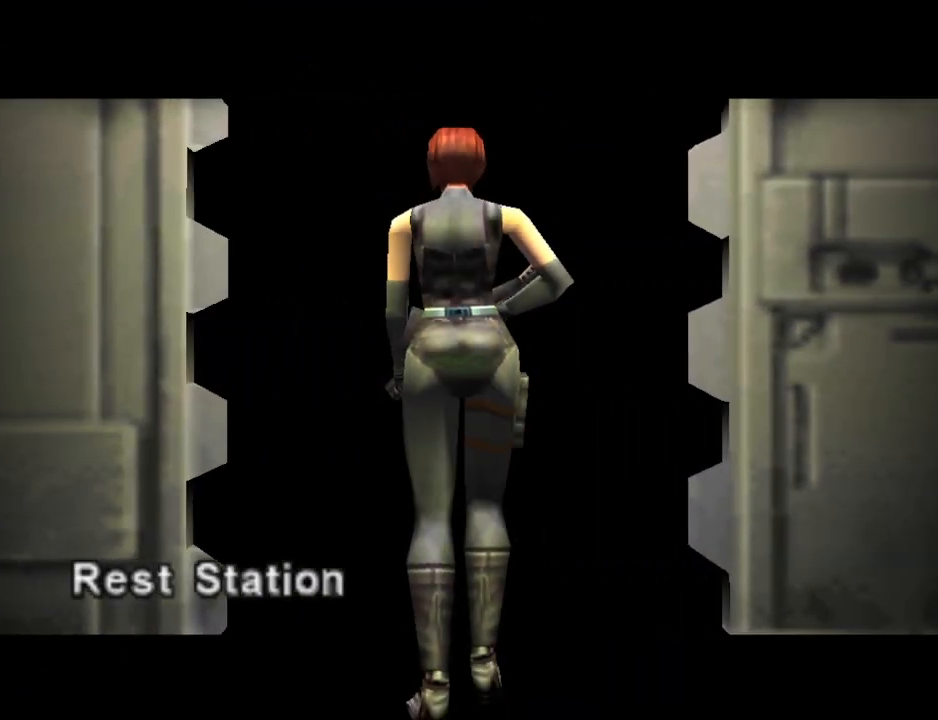
{"buttons": [], "events": []}
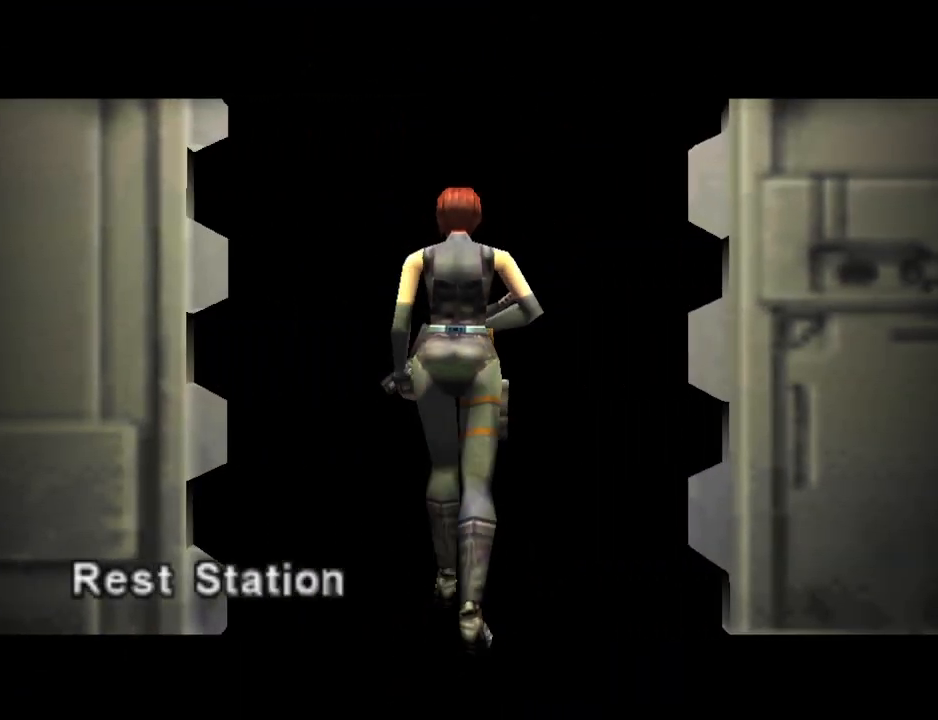
{"buttons": [], "events": []}
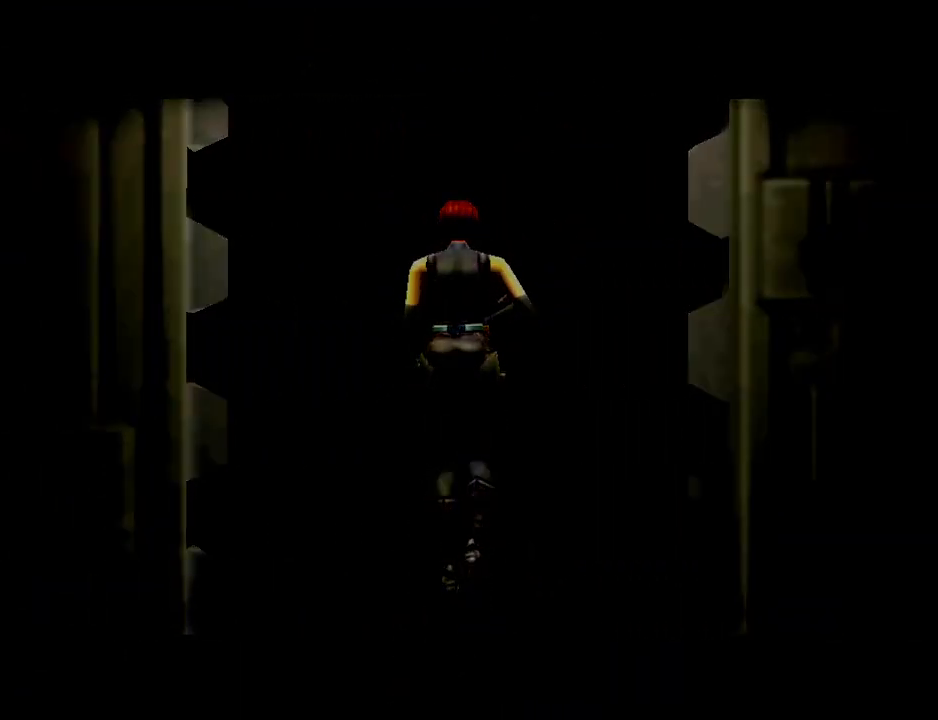
{"buttons": [], "events": []}
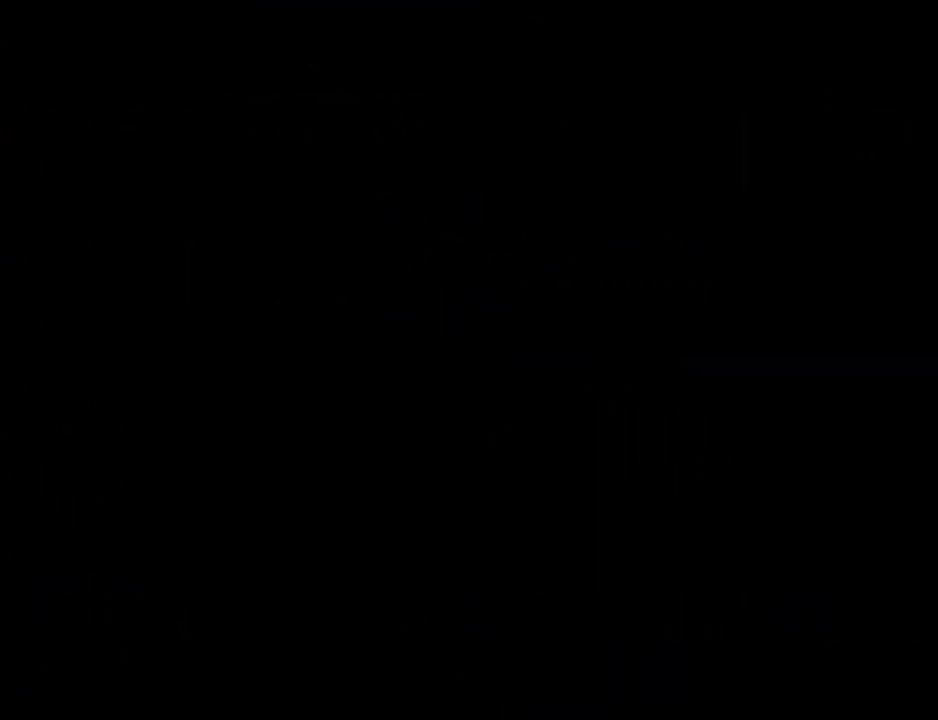
{"buttons": [], "events": []}
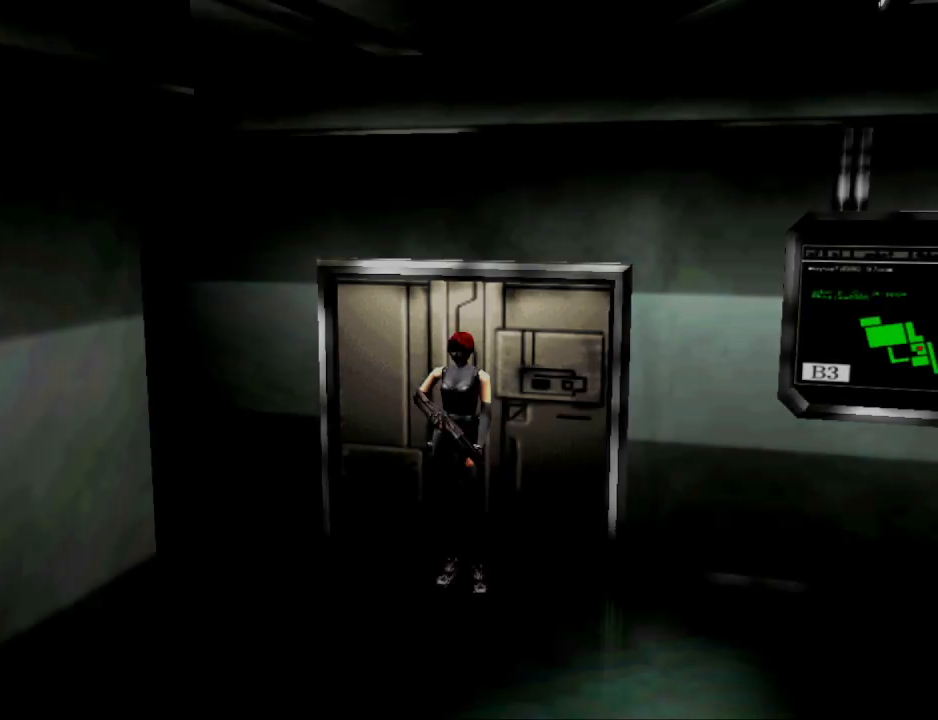
{"buttons": ["CIRCLE", "DPAD_UP", "DPAD_LEFT"], "events": [[267, "DPAD_UP", "down"], [333, "CIRCLE", "down"], [333, "DPAD_LEFT", "down"]]}
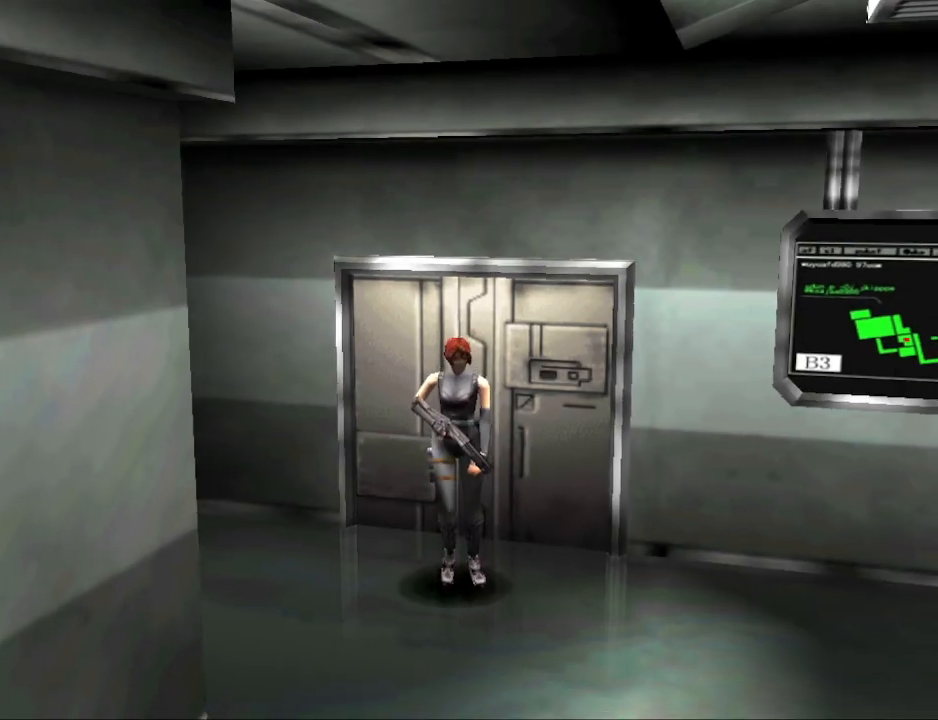
{"buttons": ["CIRCLE", "DPAD_UP"], "events": [[400, "DPAD_LEFT", "up"]]}